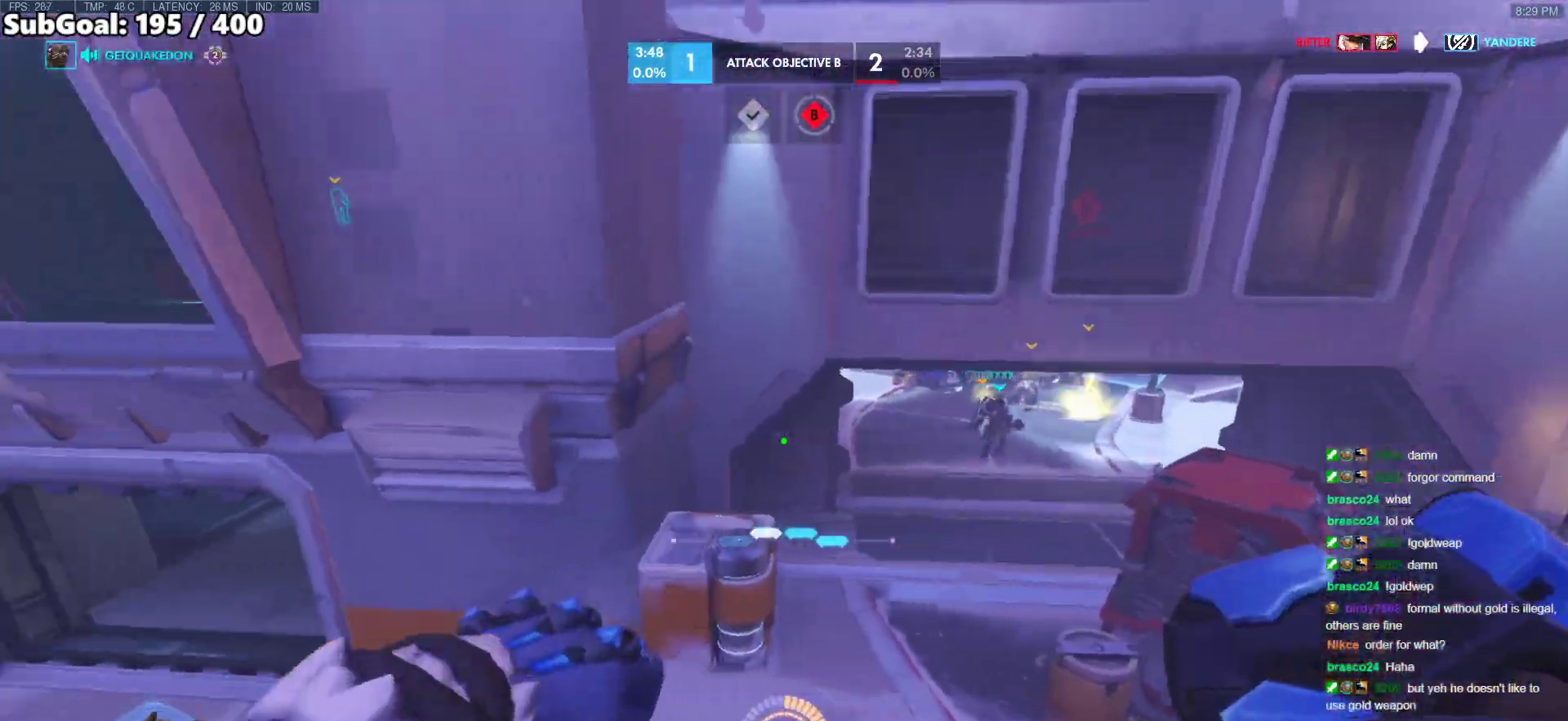
Gameplay with keyboard and mouse; each line is a JSON object with the keys and mouse buttons held at the frame after it. "events" lists presses ("down") and releases ("up") of "a", "ctrl", "d", "e", "f", "melee", "q", "r", "s", "shift", "space", "w", "mouse_left" and "mouse_right" between this image and that frame as [ms after this image, input, new state], when the widget could be followed in between. "mouse_left", "mouse_right" = the "left", "right" buttons of the "mouse" list. No other keys are recorded. Mouse movement is not recorded. Key names are as the overlay labels them; some are game actions (e.g. jump) rather than physical keys.
{"keys": ["d", "w"], "mouse": ["right"], "events": [[183, "a", "up"], [183, "d", "down"], [183, "s", "up"], [267, "mouse_right", "down"], [367, "d", "up"], [450, "d", "down"], [450, "w", "down"]]}
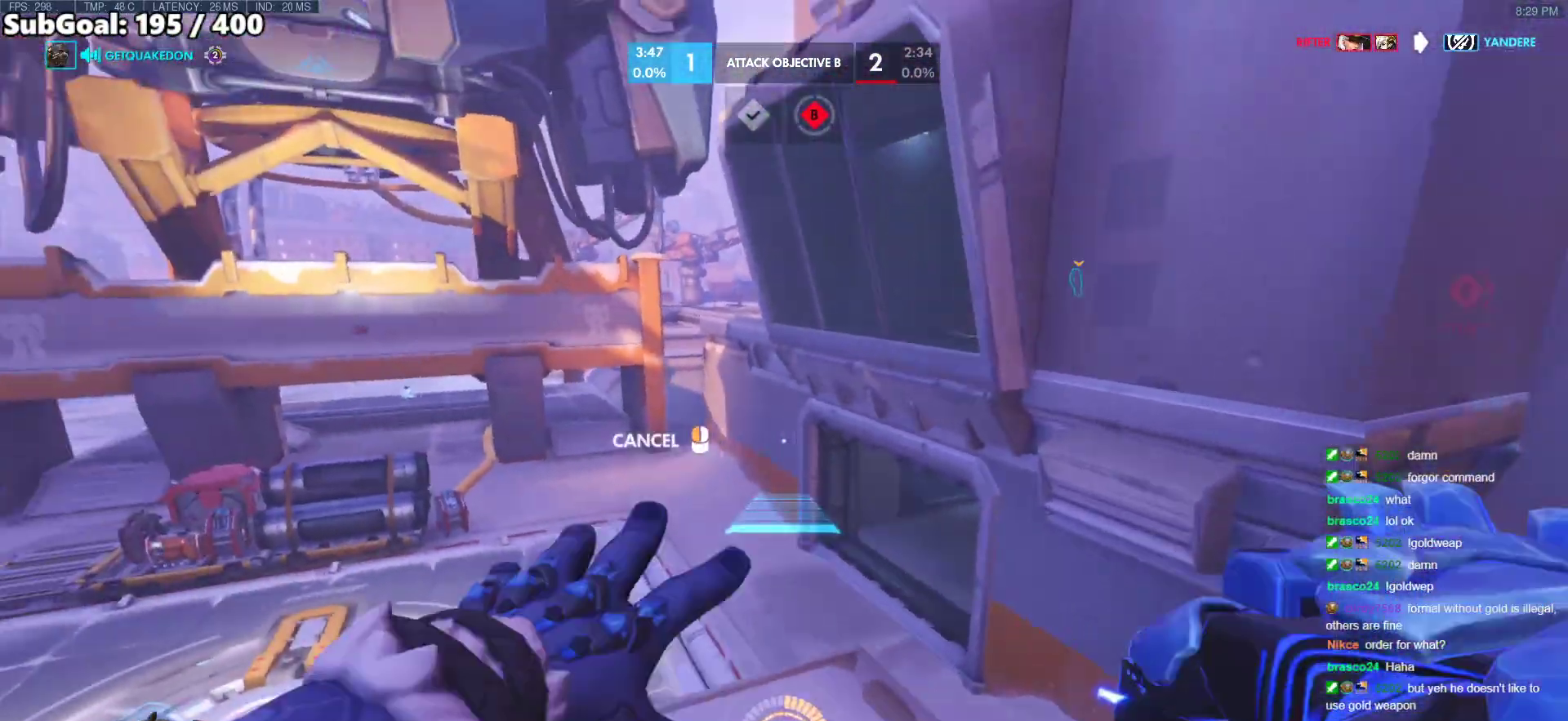
{"keys": ["space", "w"], "mouse": ["right"], "events": [[50, "d", "up"], [100, "a", "down"], [383, "space", "down"], [417, "a", "up"]]}
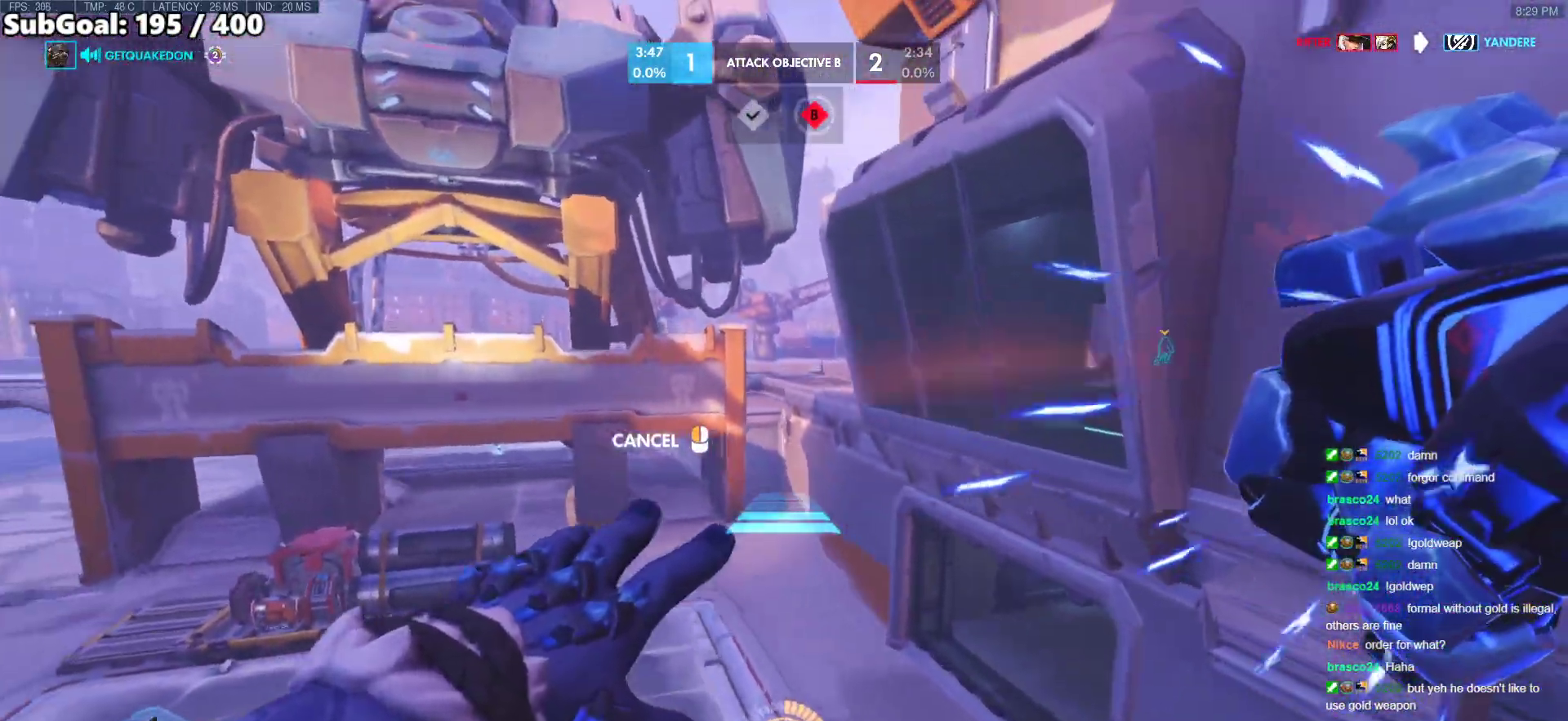
{"keys": ["w"], "mouse": [], "events": [[67, "space", "up"], [350, "mouse_right", "up"]]}
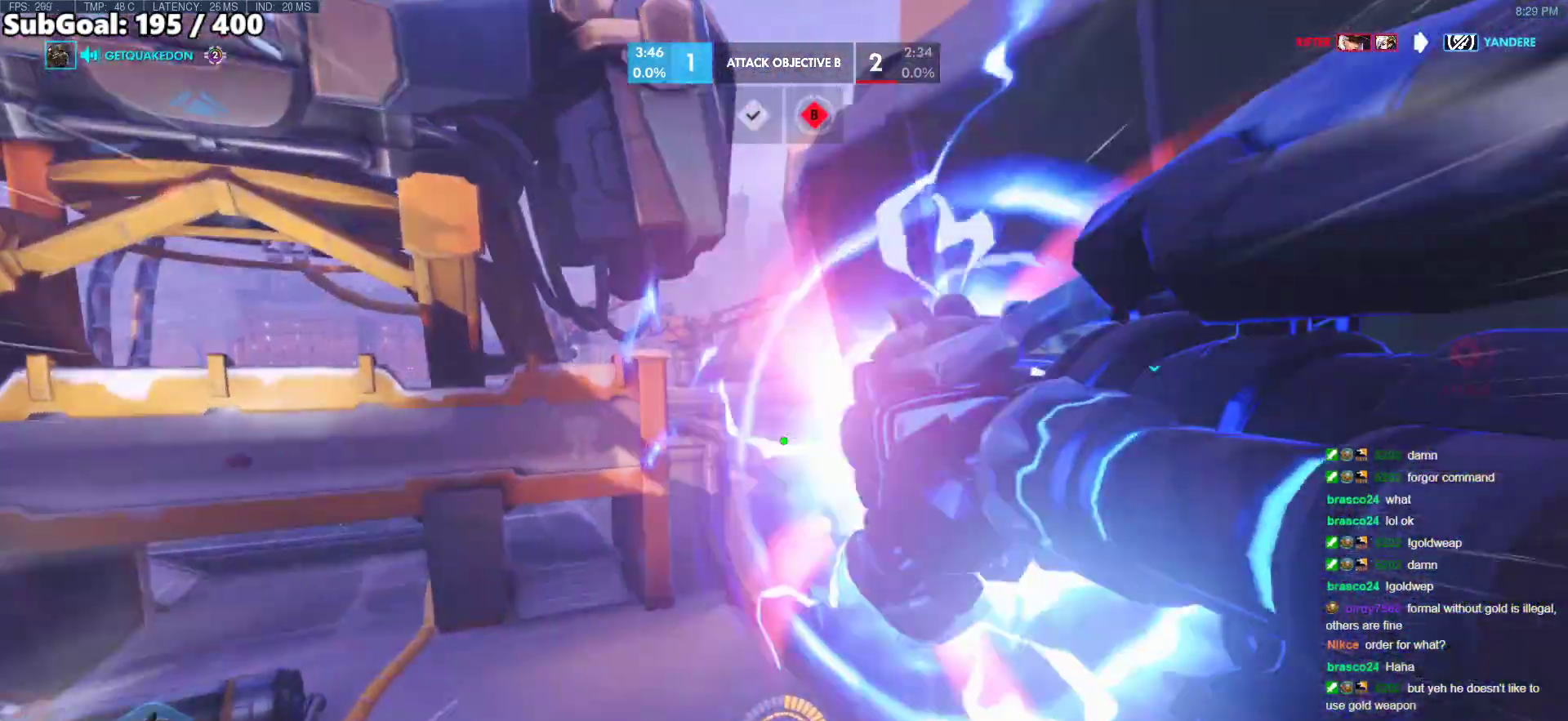
{"keys": ["w"], "mouse": [], "events": [[167, "space", "down"], [267, "space", "up"]]}
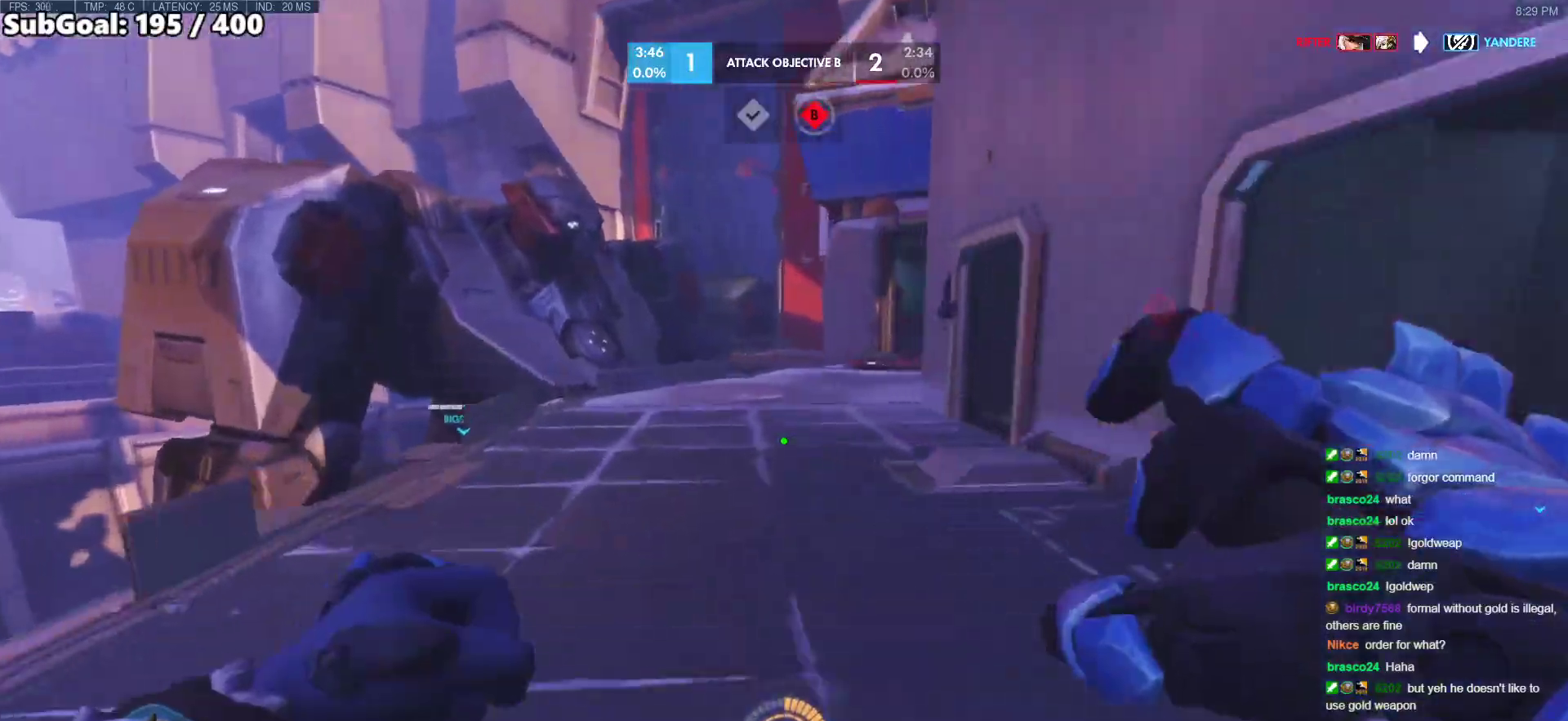
{"keys": ["a", "w"], "mouse": [], "events": [[183, "space", "down"], [283, "space", "up"], [383, "a", "down"]]}
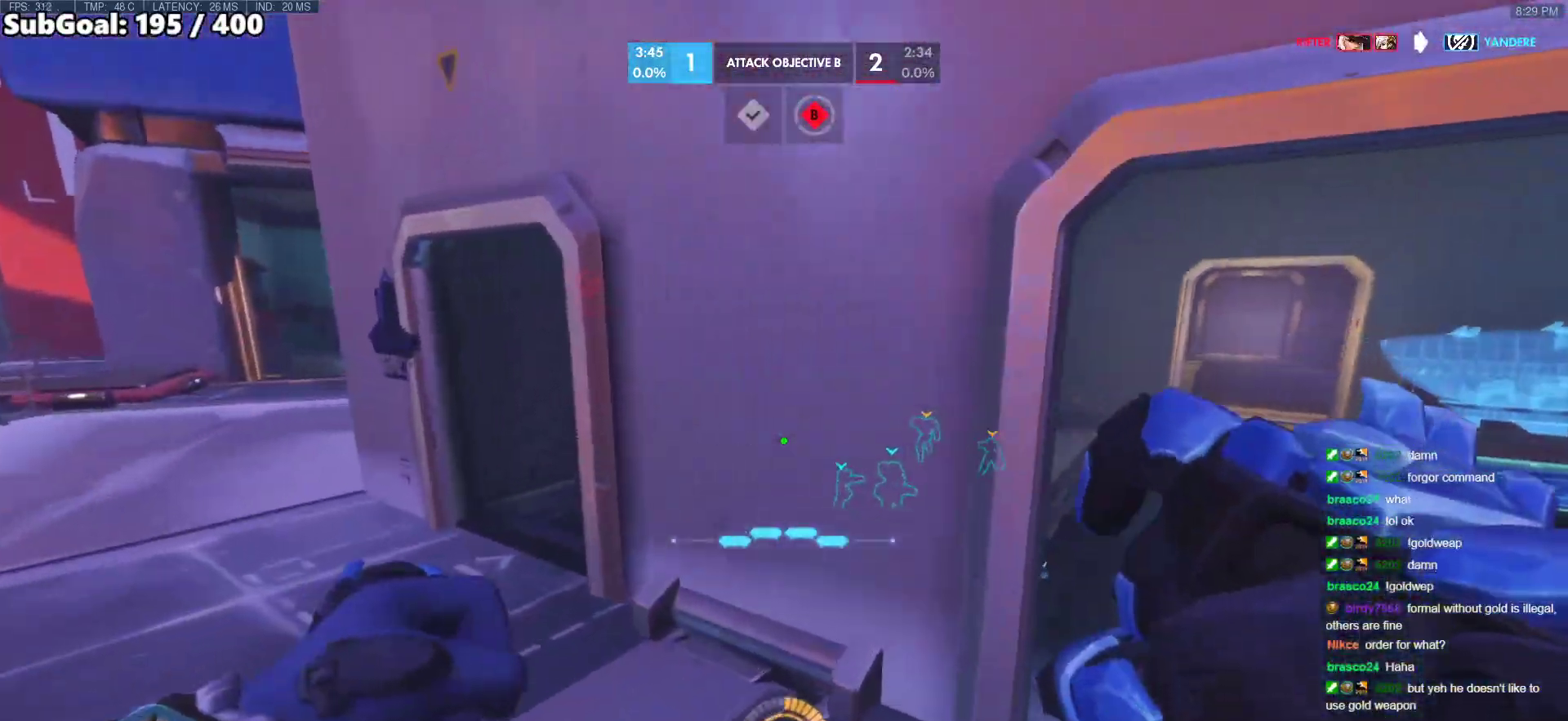
{"keys": ["a", "w"], "mouse": [], "events": []}
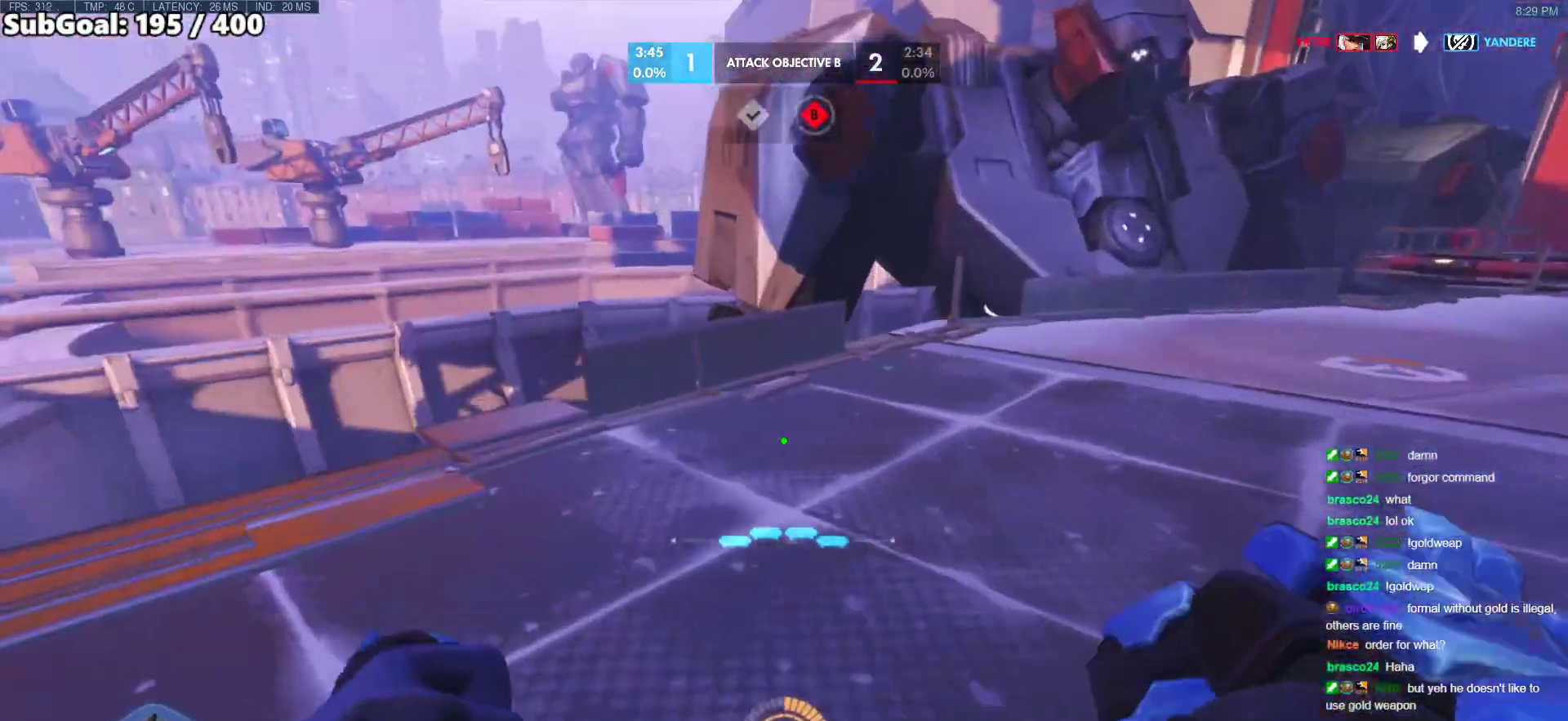
{"keys": ["a", "w"], "mouse": [], "events": []}
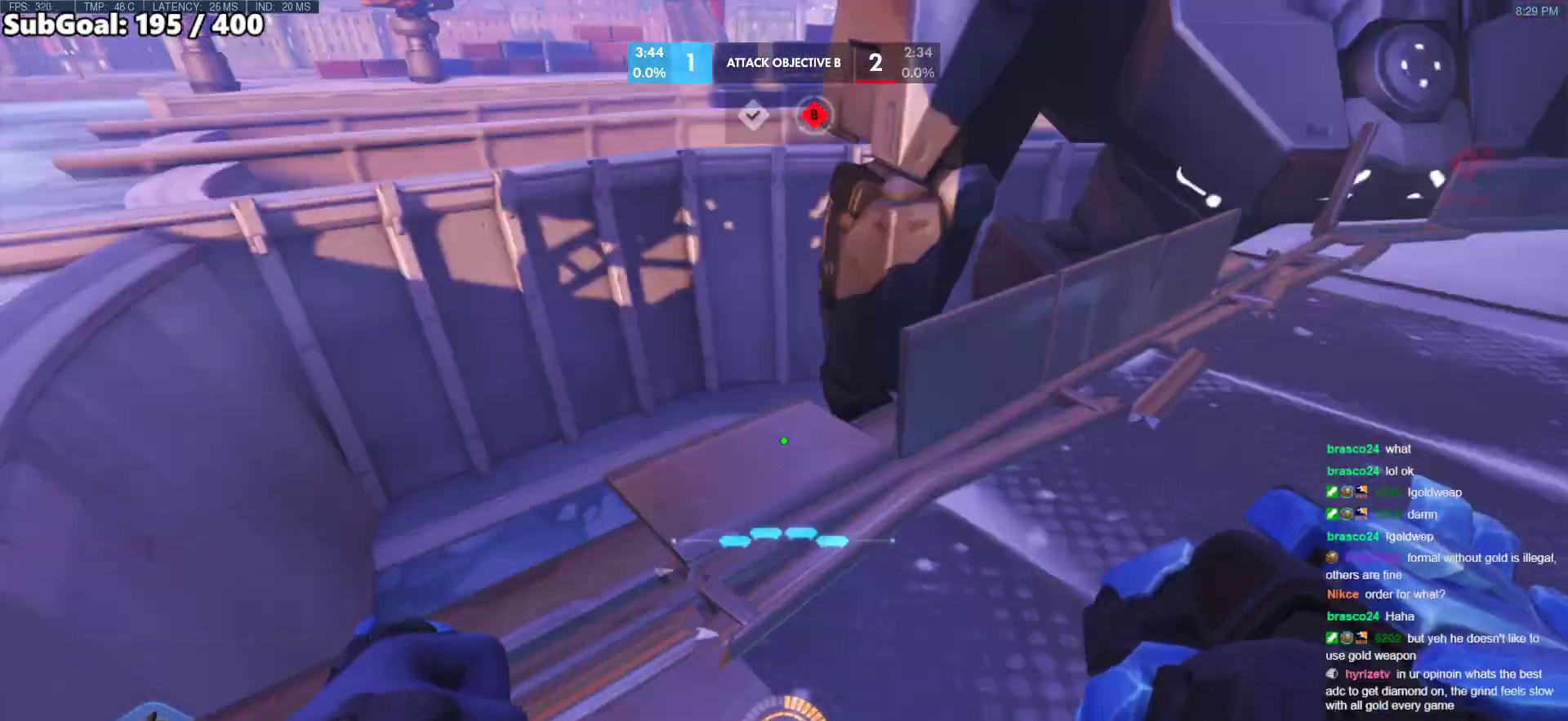
{"keys": ["d", "space", "w"], "mouse": [], "events": [[100, "a", "up"], [100, "d", "down"], [383, "space", "down"]]}
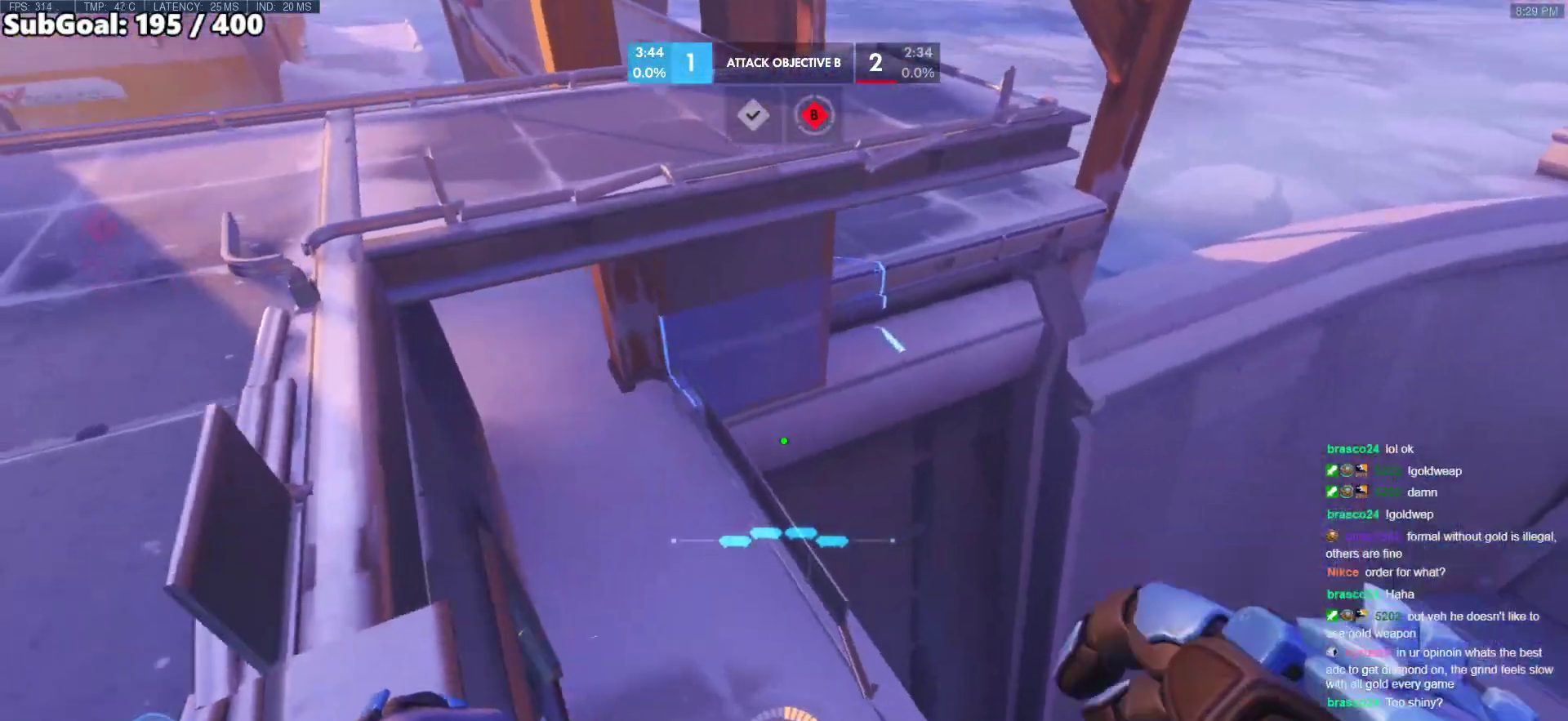
{"keys": ["d", "w"], "mouse": [], "events": [[67, "space", "up"], [67, "w", "up"], [250, "d", "up"], [400, "d", "down"], [400, "w", "down"]]}
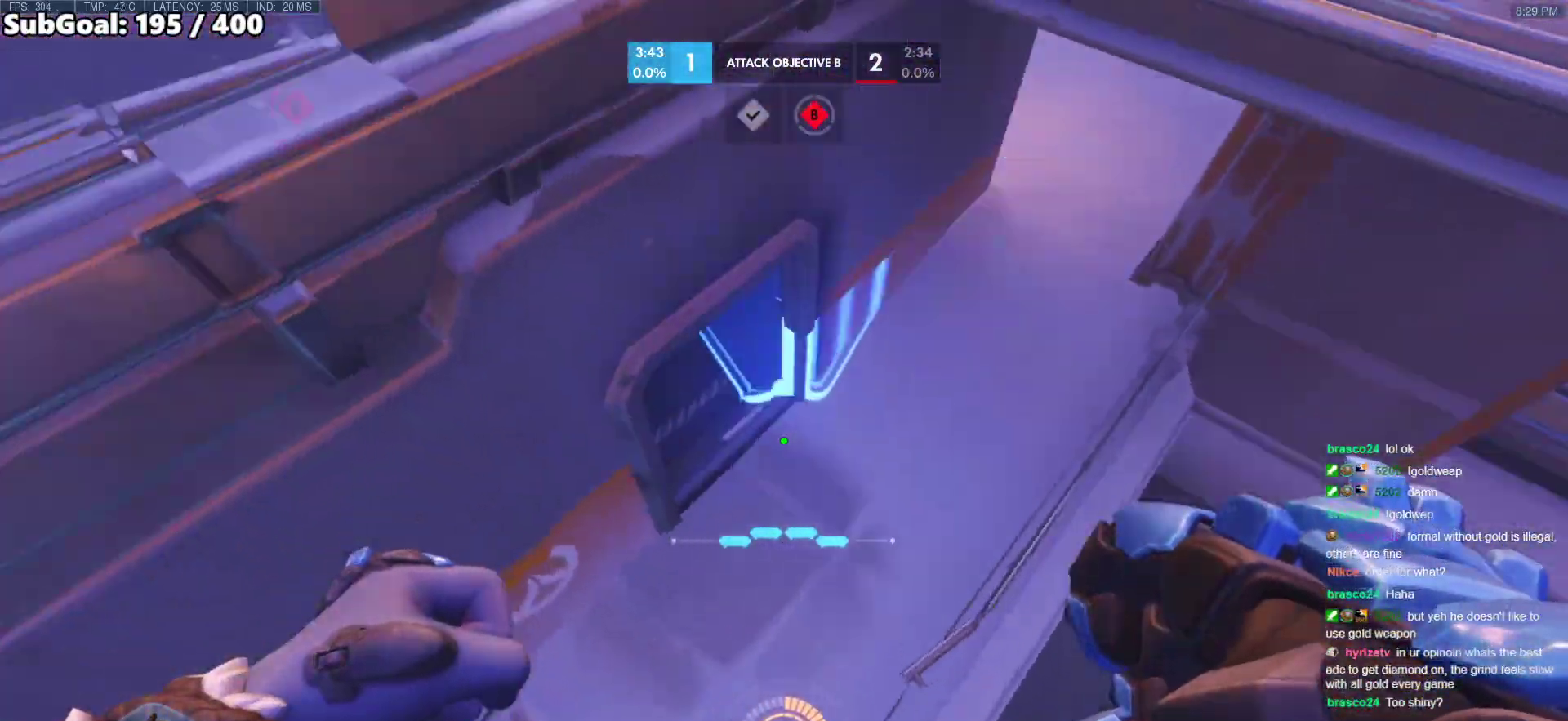
{"keys": [], "mouse": [], "events": [[217, "w", "up"], [317, "e", "down"], [450, "d", "up"], [450, "e", "up"]]}
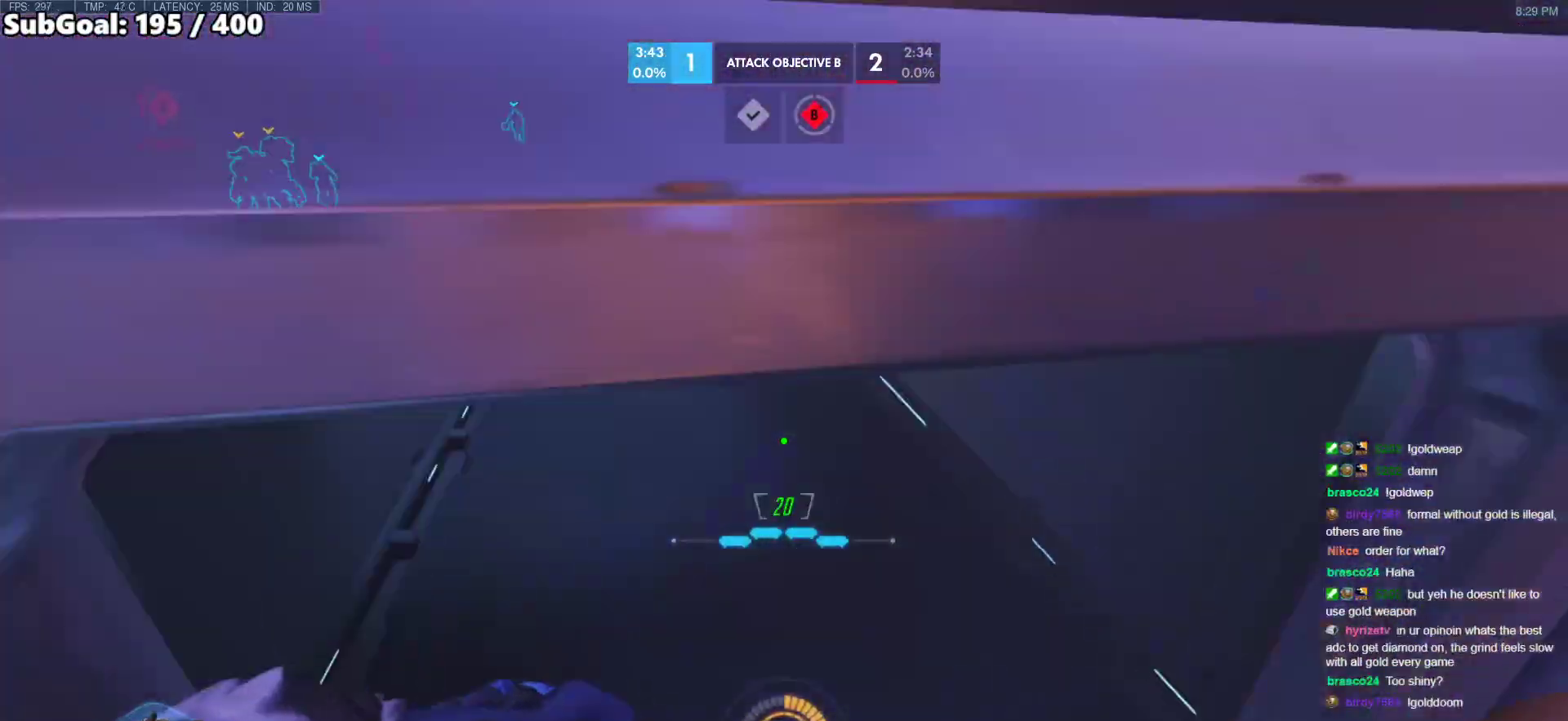
{"keys": ["s"], "mouse": [], "events": [[100, "w", "down"], [383, "w", "up"], [417, "s", "down"]]}
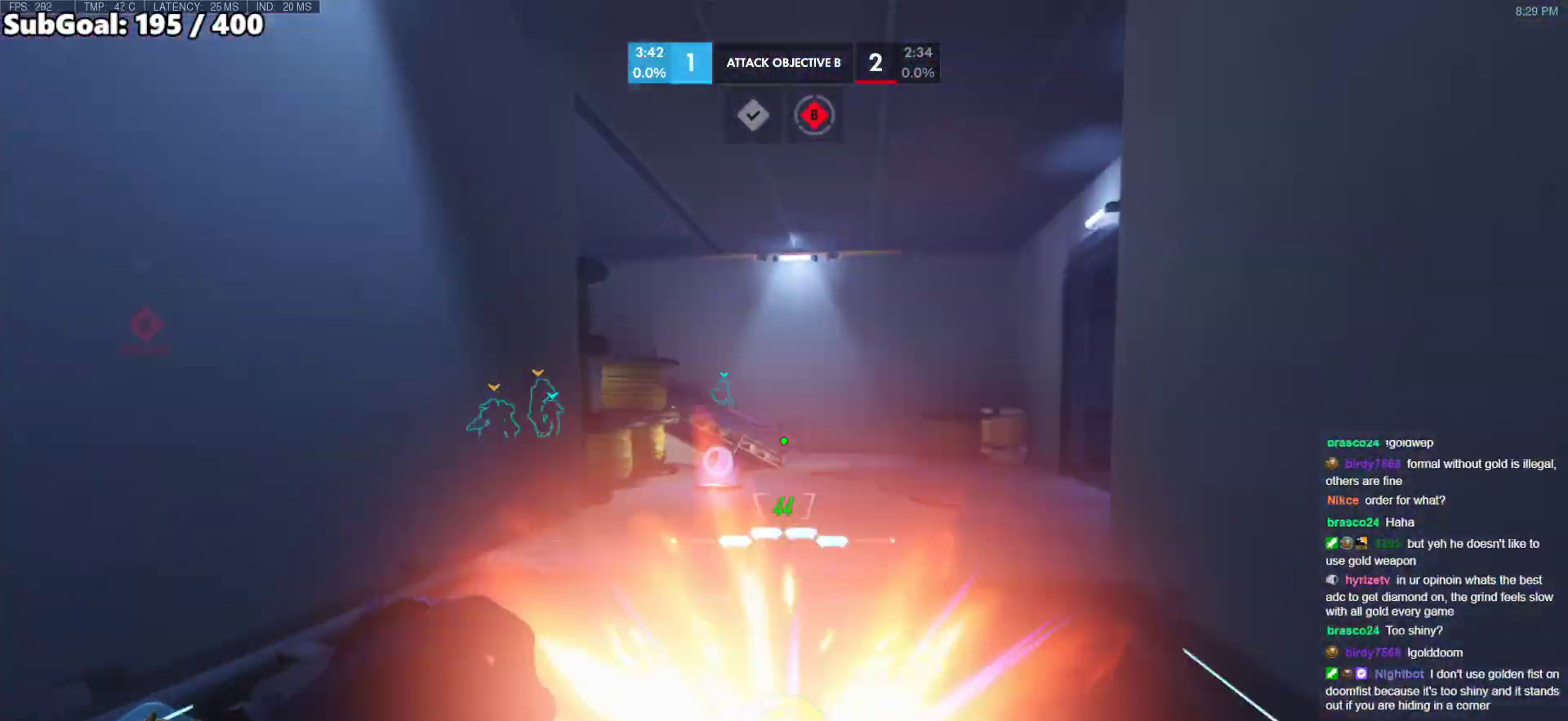
{"keys": ["a"], "mouse": [], "events": [[67, "a", "down"], [300, "mouse_left", "down"], [350, "mouse_left", "up"], [433, "s", "up"]]}
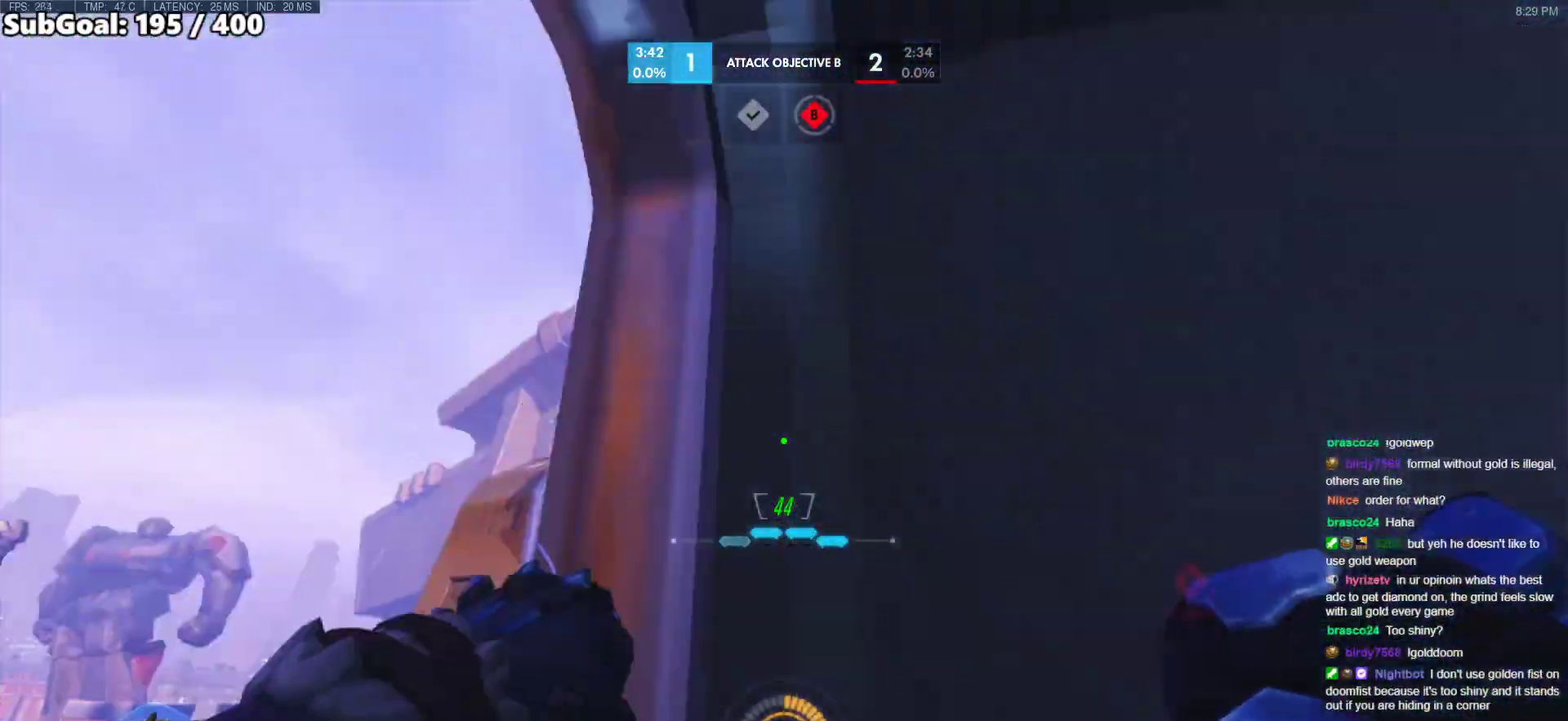
{"keys": ["a", "shift", "w"], "mouse": [], "events": [[83, "w", "down"], [267, "space", "down"], [400, "shift", "down"], [450, "space", "up"]]}
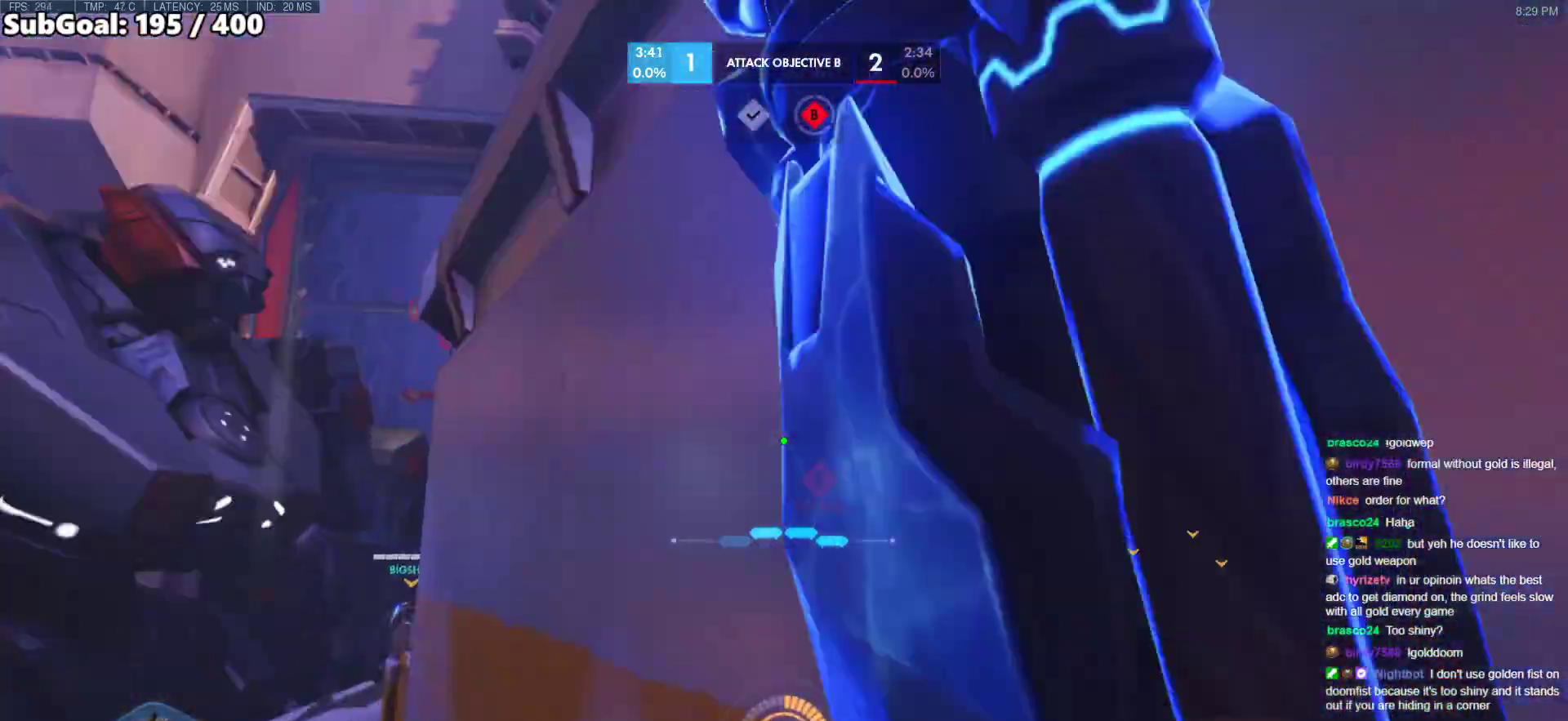
{"keys": ["w"], "mouse": [], "events": [[50, "shift", "up"], [100, "a", "up"]]}
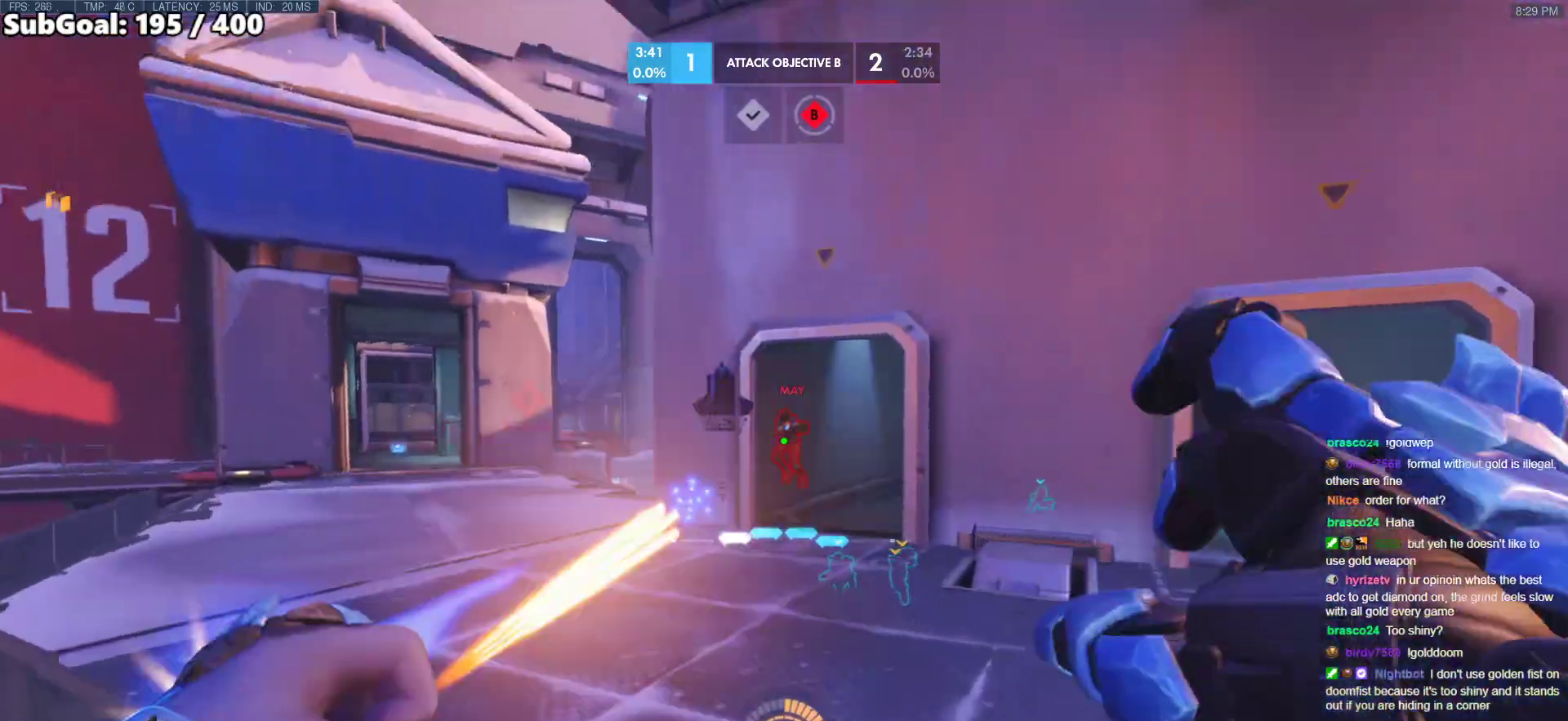
{"keys": ["w"], "mouse": ["right"], "events": [[17, "mouse_left", "down"], [150, "mouse_left", "up"], [200, "a", "down"], [300, "mouse_left", "down"], [300, "mouse_right", "down"], [400, "a", "up"], [433, "mouse_left", "up"]]}
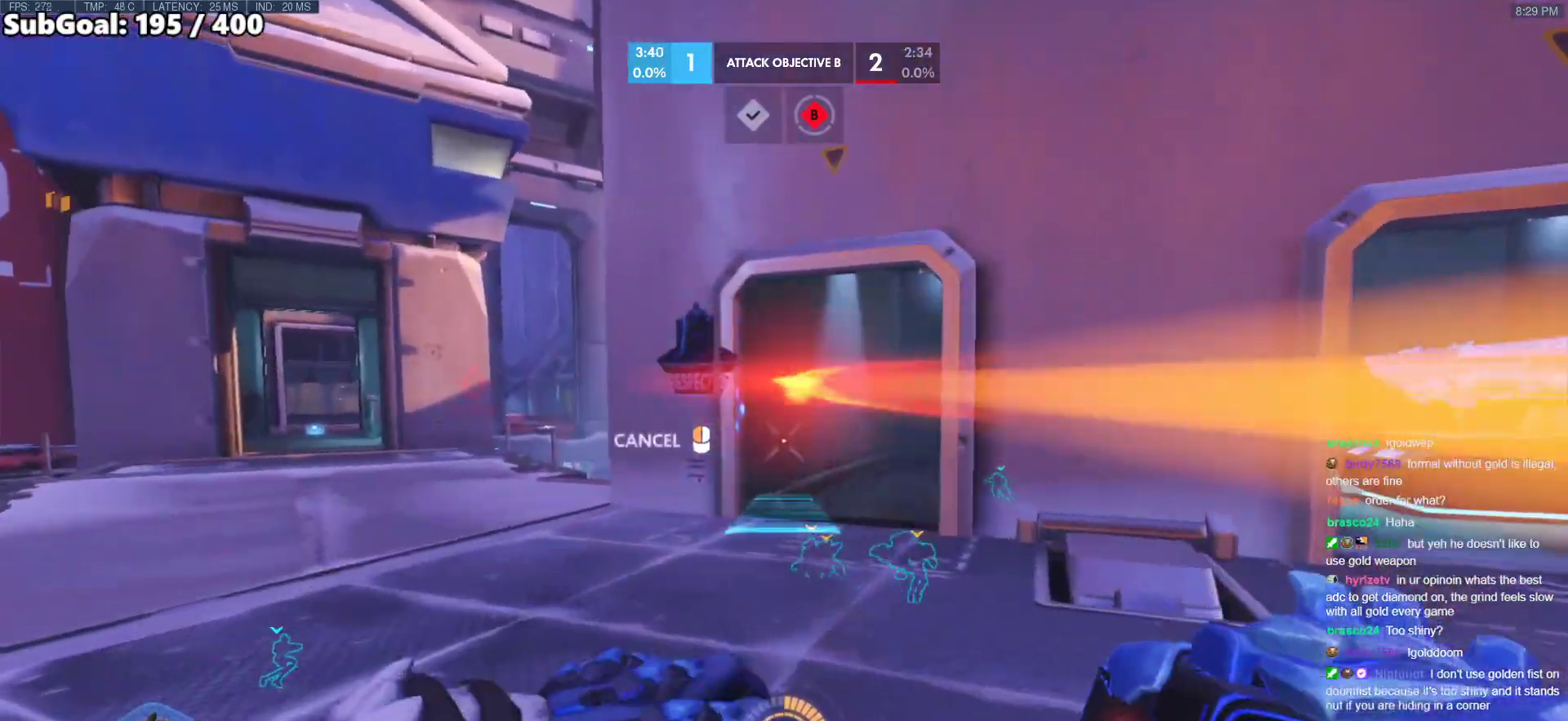
{"keys": ["d"], "mouse": ["right"], "events": [[183, "a", "down"], [217, "a", "up"], [317, "d", "down"], [450, "w", "up"]]}
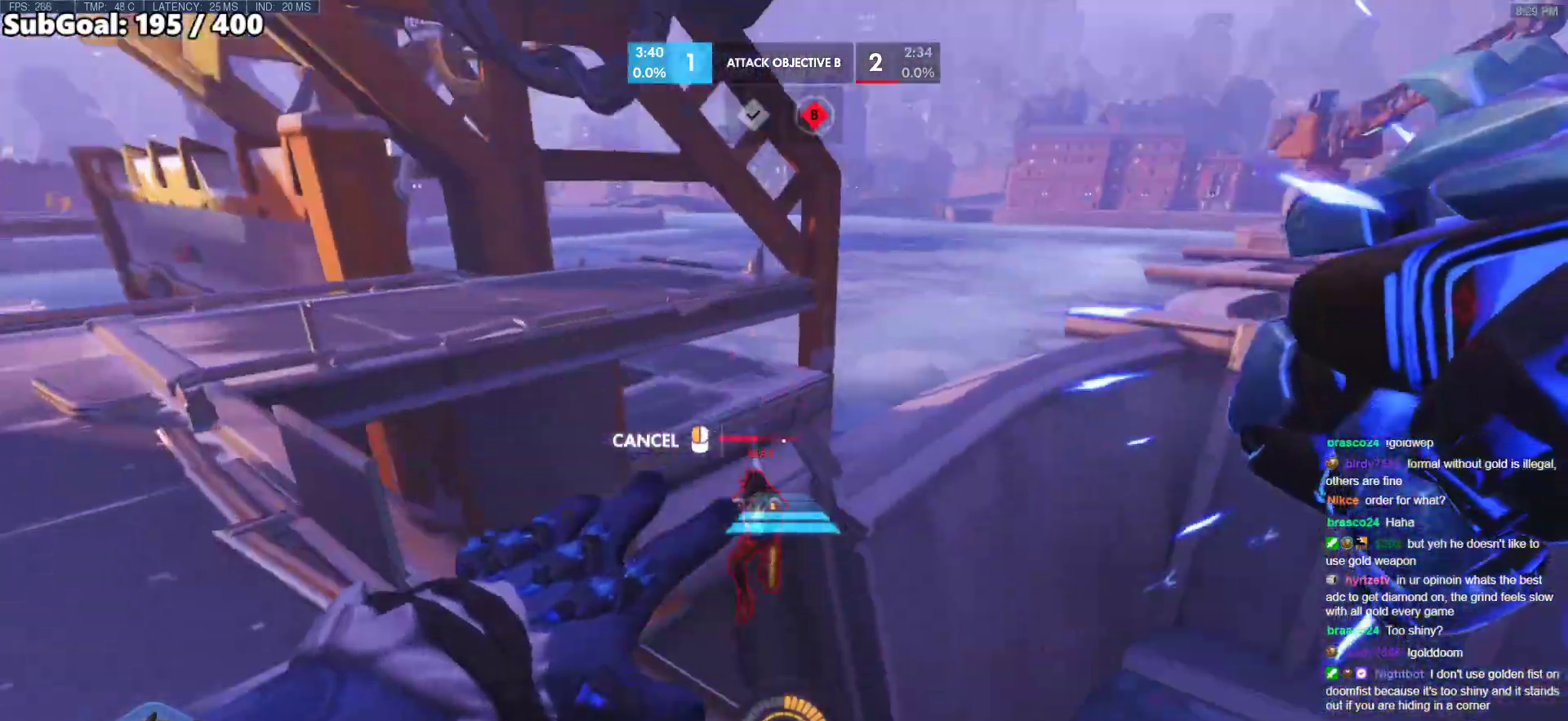
{"keys": ["a"], "mouse": ["right"], "events": [[183, "a", "down"], [233, "d", "up"]]}
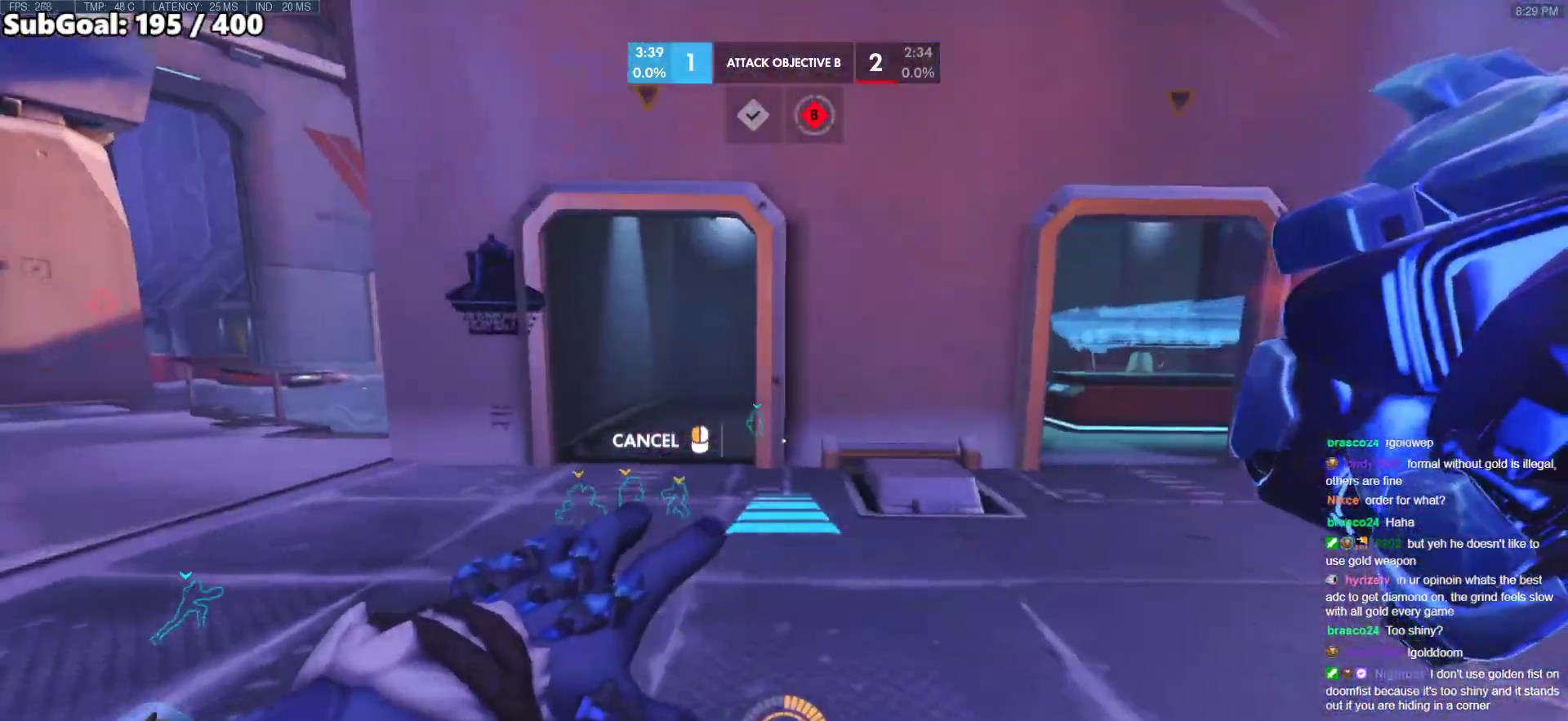
{"keys": [], "mouse": ["right"], "events": [[483, "a", "up"]]}
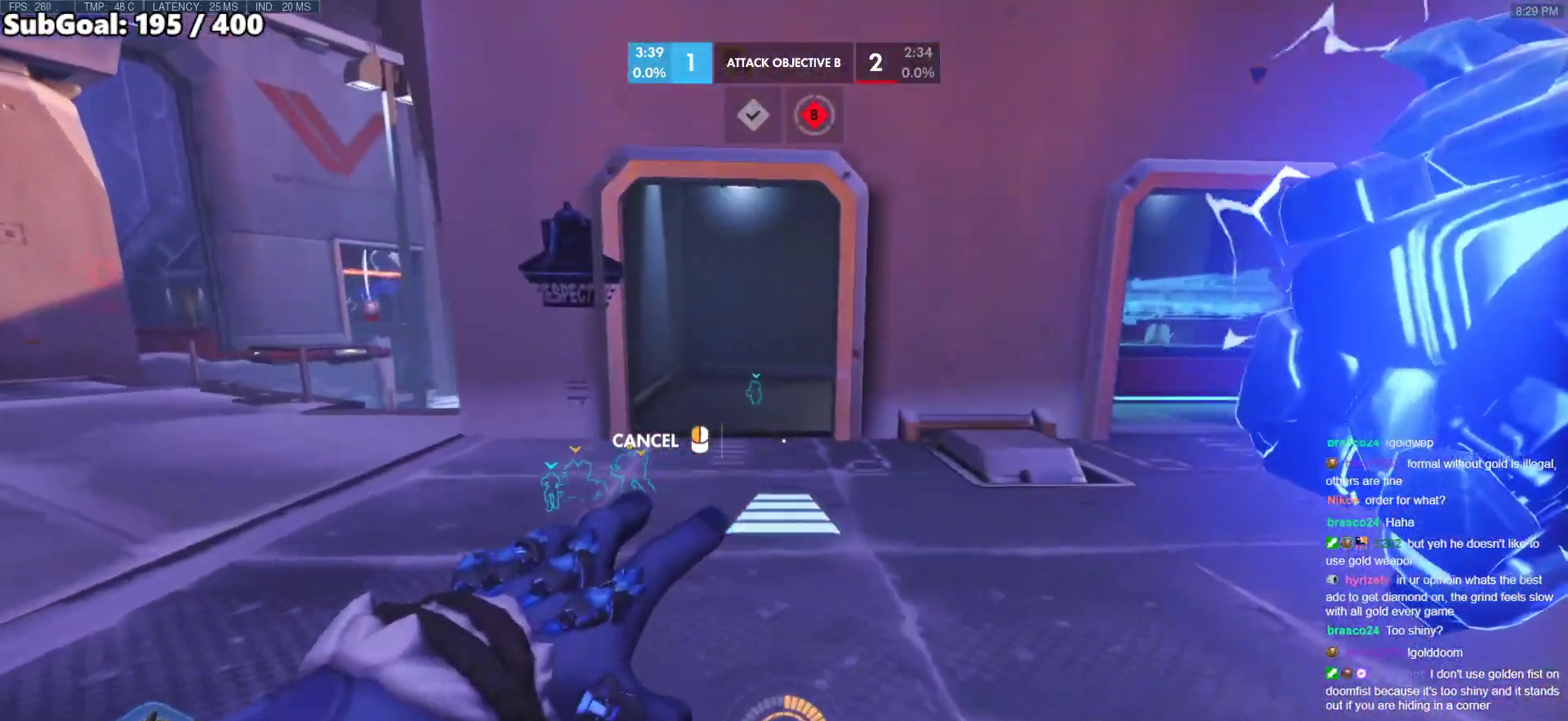
{"keys": ["d"], "mouse": [], "events": [[33, "mouse_right", "up"], [500, "d", "down"]]}
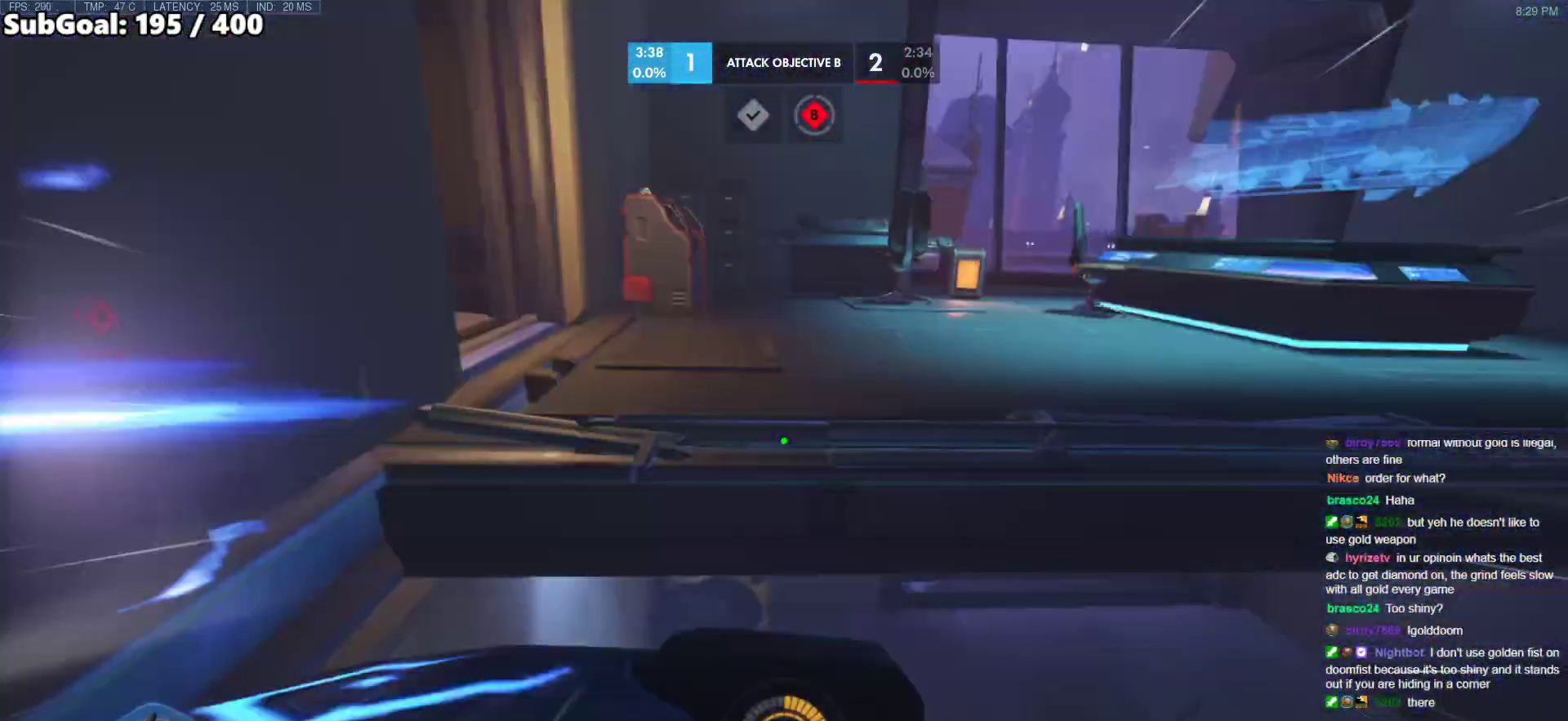
{"keys": ["a"], "mouse": [], "events": [[100, "w", "down"], [183, "d", "up"], [333, "a", "down"], [467, "w", "up"]]}
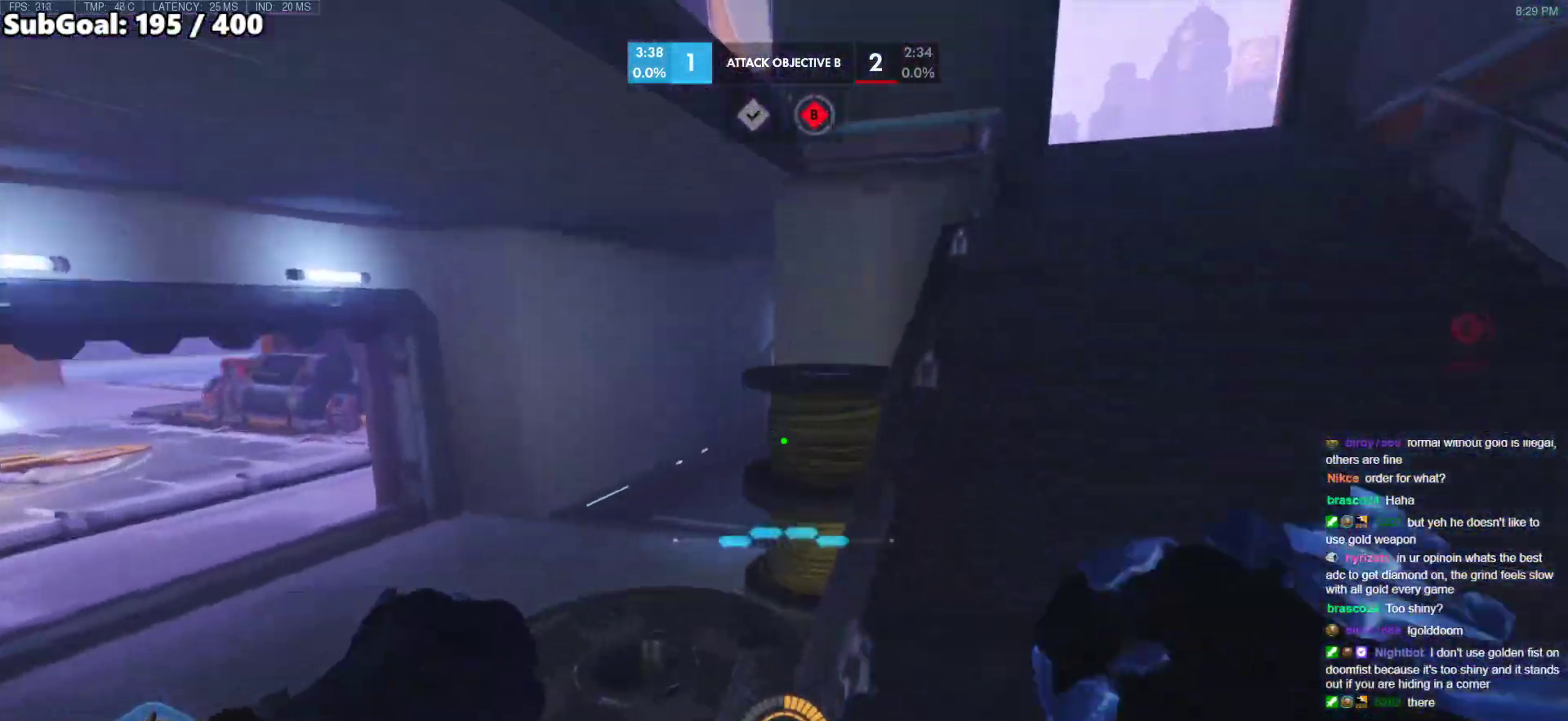
{"keys": ["d"], "mouse": ["left"], "events": [[300, "d", "down"], [350, "a", "up"], [400, "mouse_left", "down"]]}
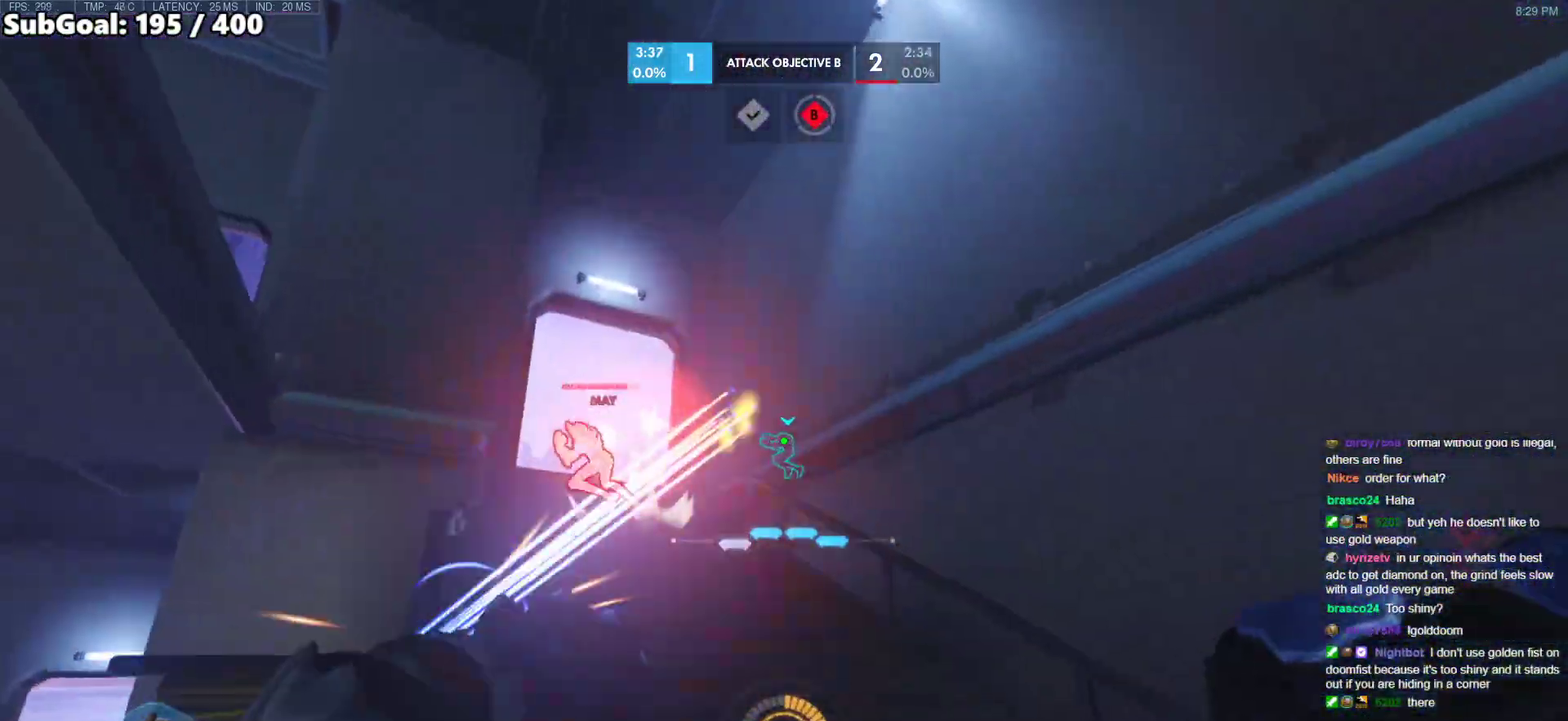
{"keys": ["a"], "mouse": [], "events": [[83, "melee", "down"], [167, "melee", "up"], [217, "a", "down"], [217, "mouse_left", "up"], [267, "d", "up"]]}
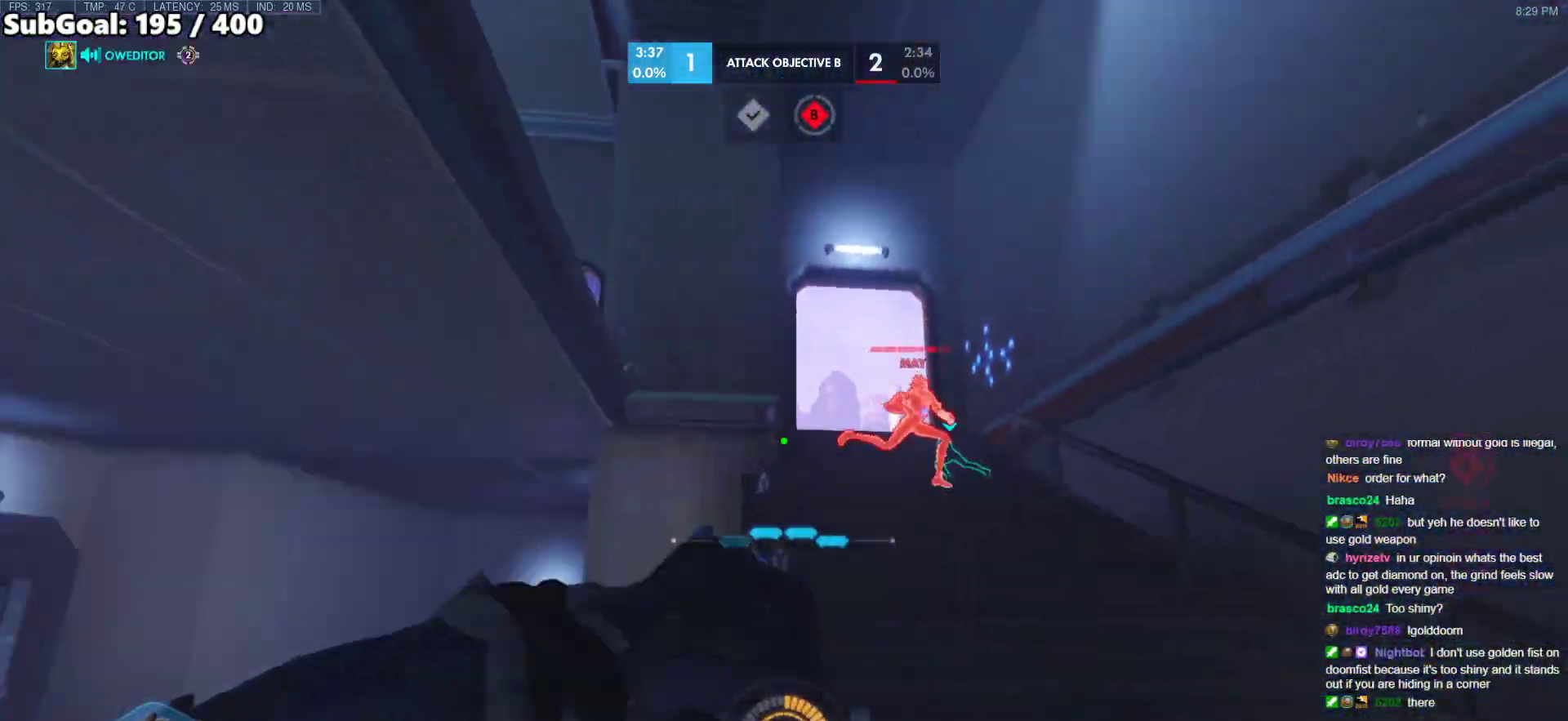
{"keys": ["a", "w"], "mouse": [], "events": [[100, "mouse_left", "down"], [150, "w", "down"], [183, "a", "up"], [183, "d", "down"], [183, "mouse_left", "up"], [467, "a", "down"], [467, "d", "up"]]}
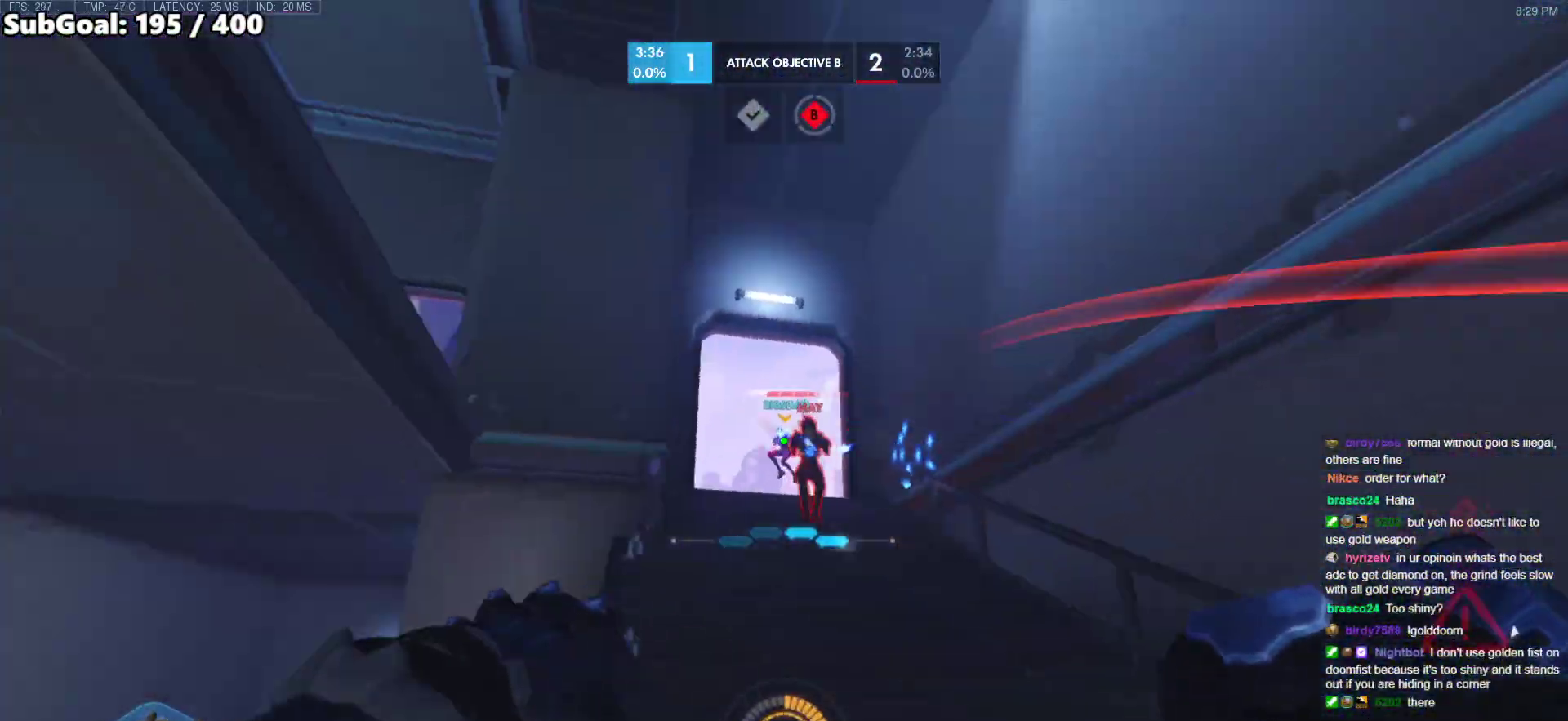
{"keys": ["a"], "mouse": [], "events": [[17, "w", "up"], [117, "mouse_left", "down"], [250, "mouse_left", "up"]]}
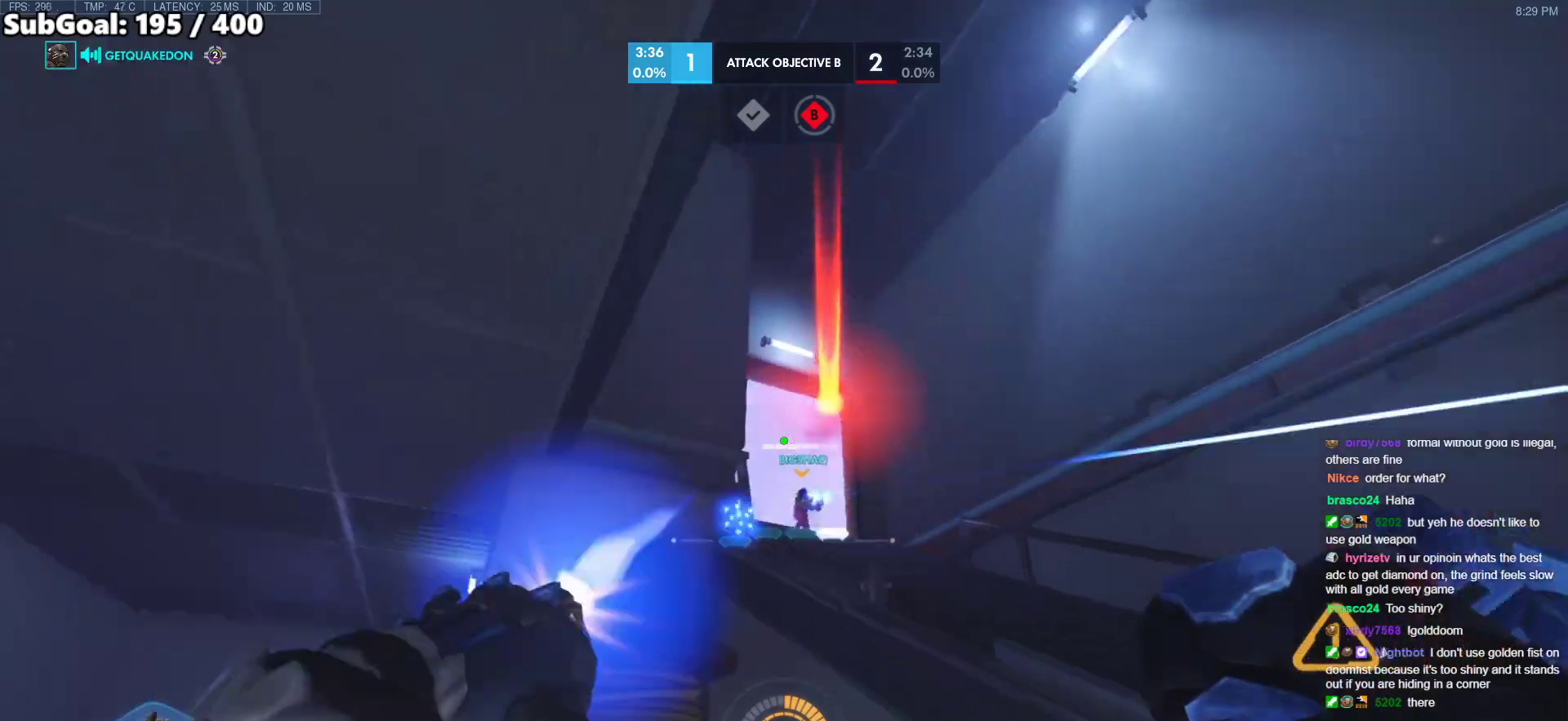
{"keys": ["d", "s"], "mouse": [], "events": [[33, "mouse_left", "down"], [133, "mouse_left", "up"], [317, "s", "down"], [400, "a", "up"], [400, "d", "down"]]}
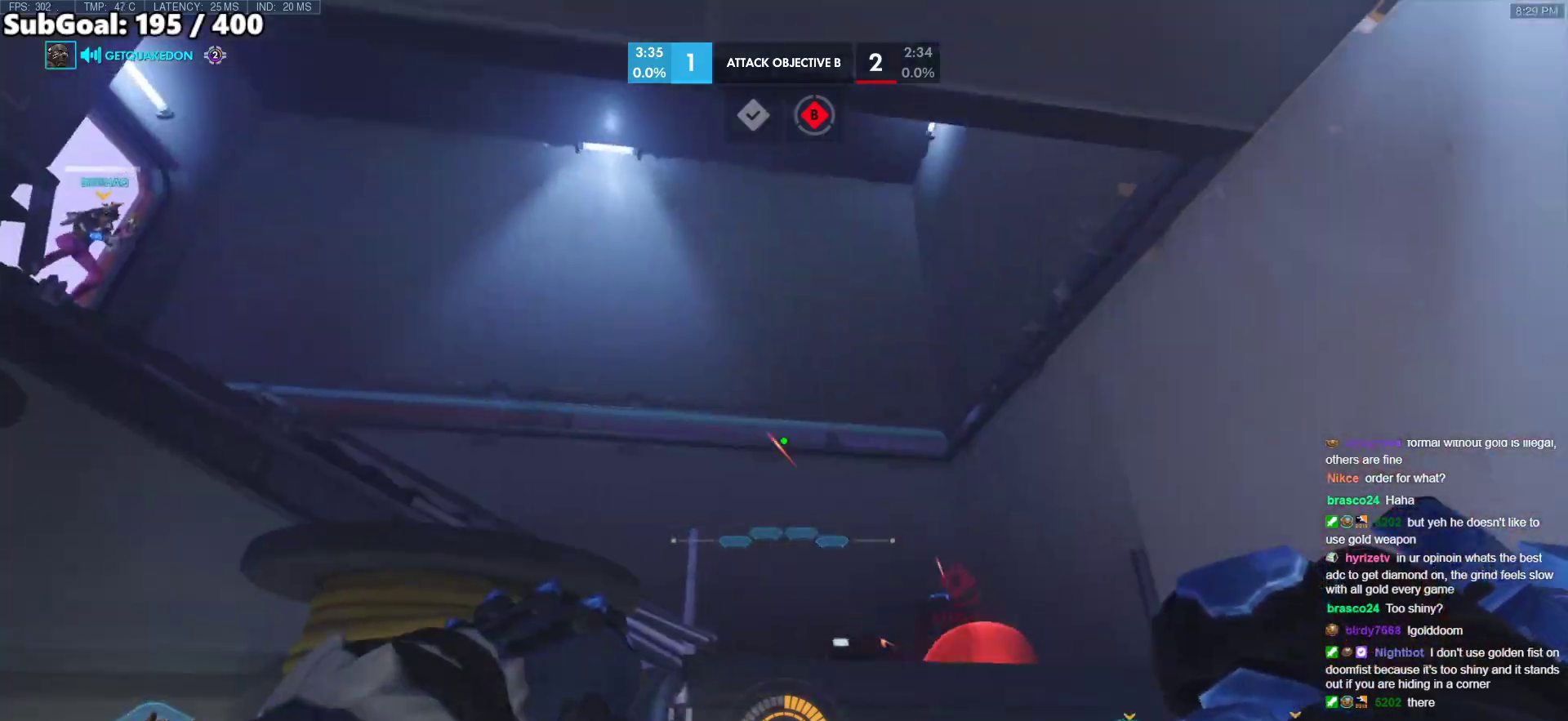
{"keys": ["w"], "mouse": [], "events": [[100, "d", "up"], [150, "s", "up"], [233, "w", "down"]]}
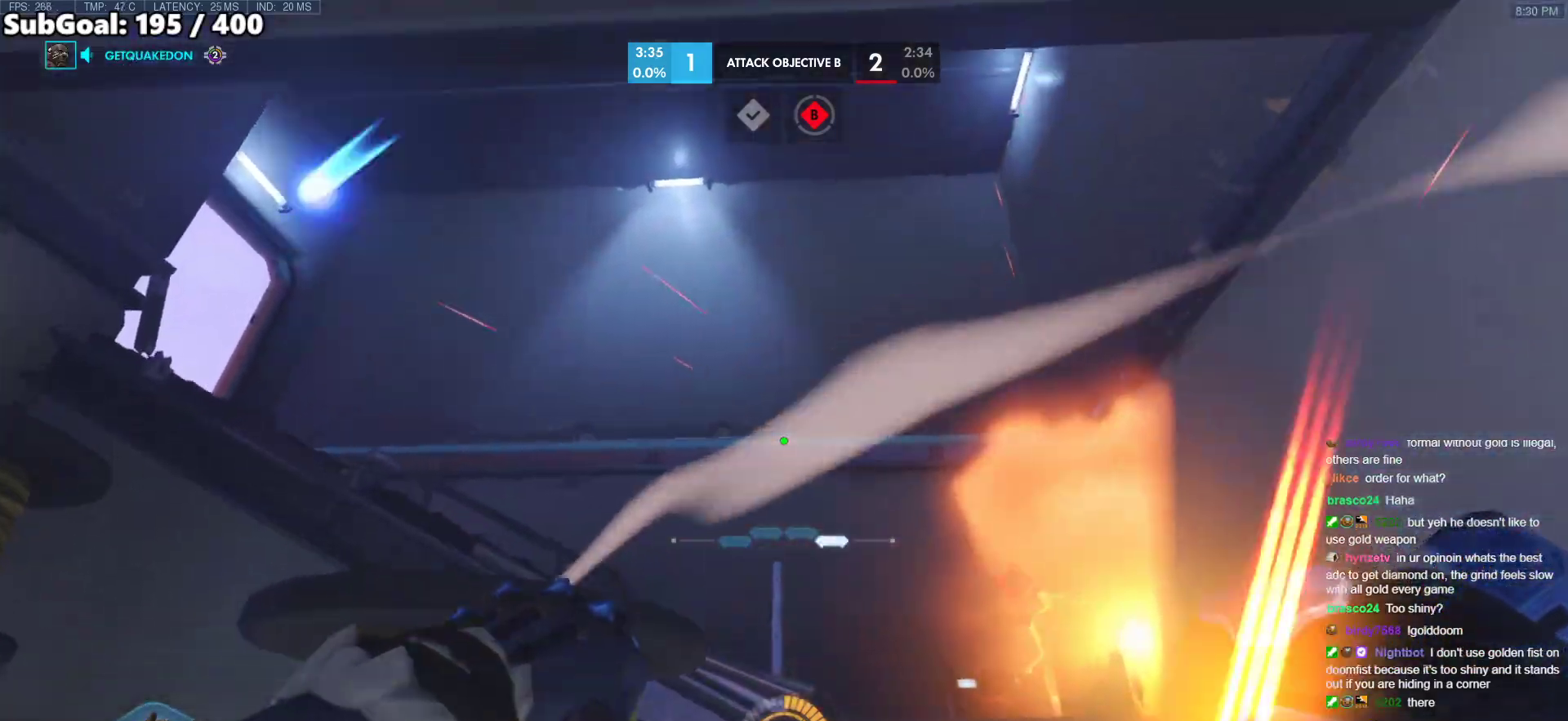
{"keys": ["d", "w"], "mouse": [], "events": [[300, "d", "down"], [300, "space", "down"], [483, "space", "up"]]}
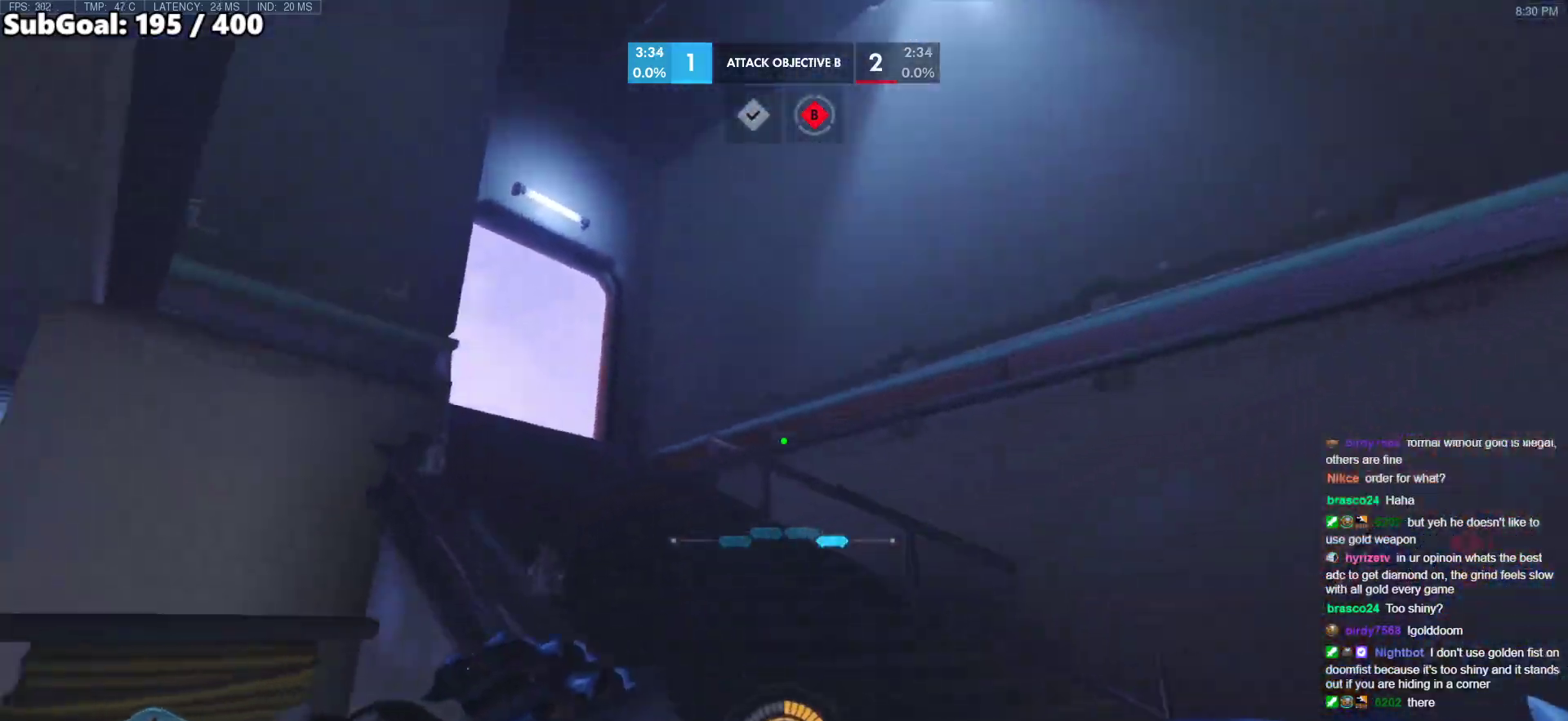
{"keys": ["e", "w"], "mouse": [], "events": [[83, "shift", "down"], [267, "d", "up"], [317, "shift", "up"], [450, "e", "down"]]}
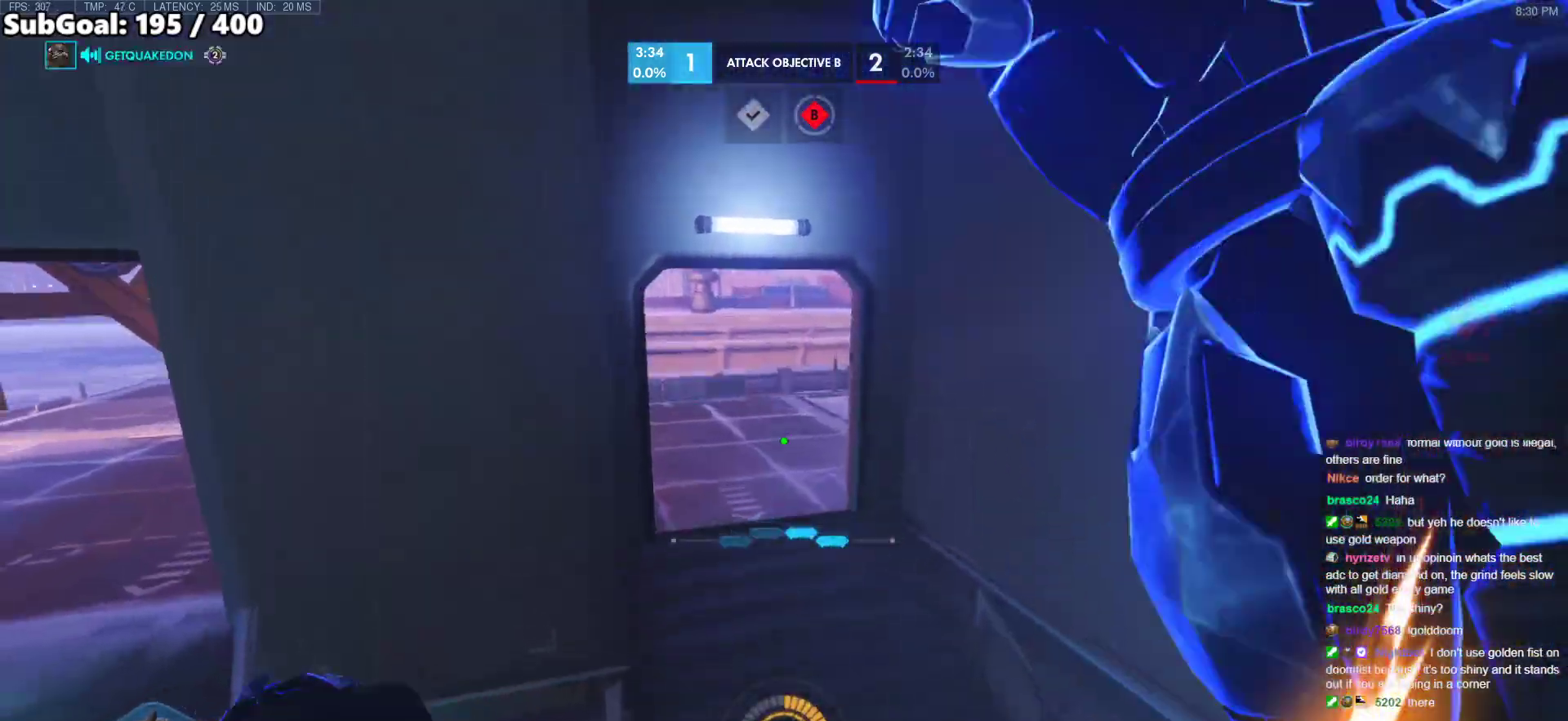
{"keys": ["w"], "mouse": [], "events": [[383, "e", "up"]]}
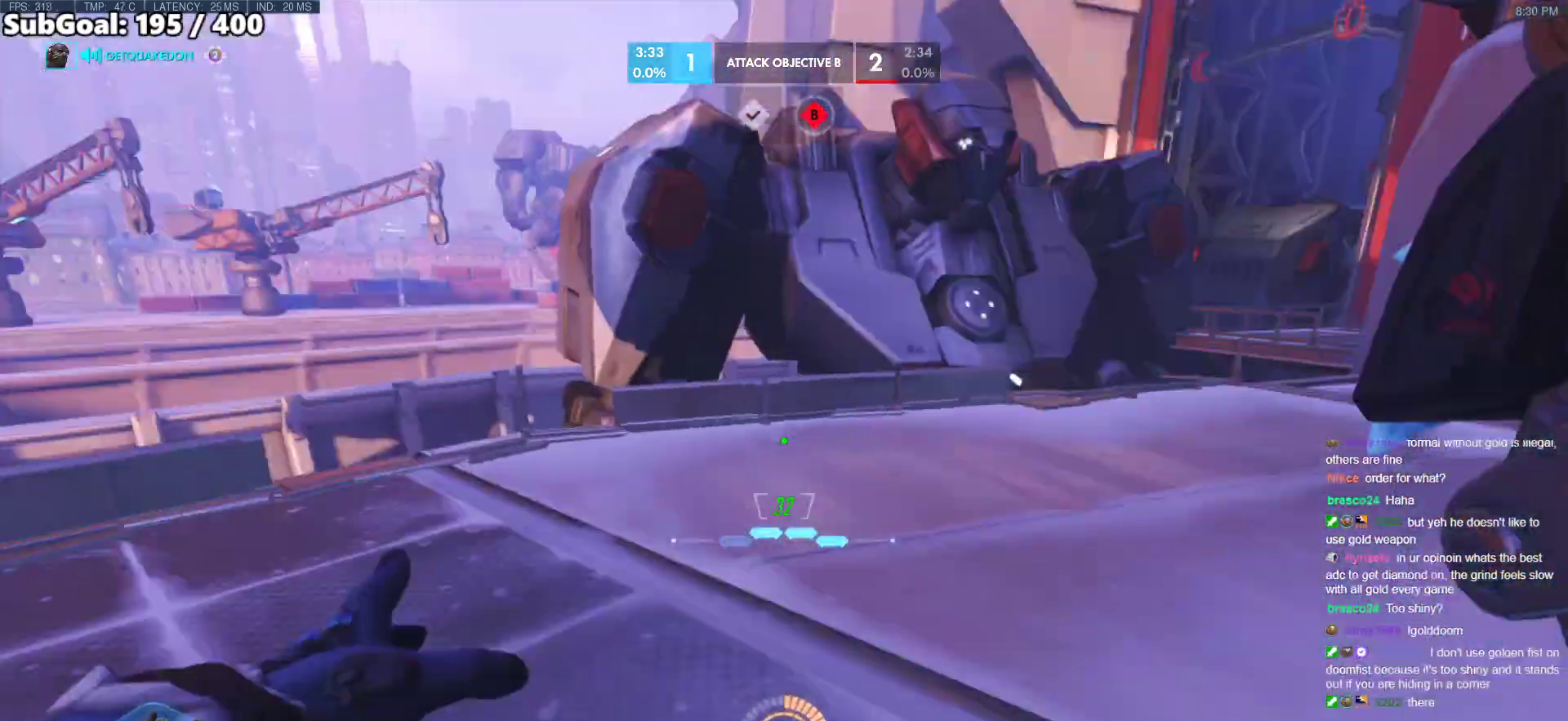
{"keys": ["space", "w"], "mouse": ["right"], "events": [[67, "mouse_right", "down"], [350, "space", "down"]]}